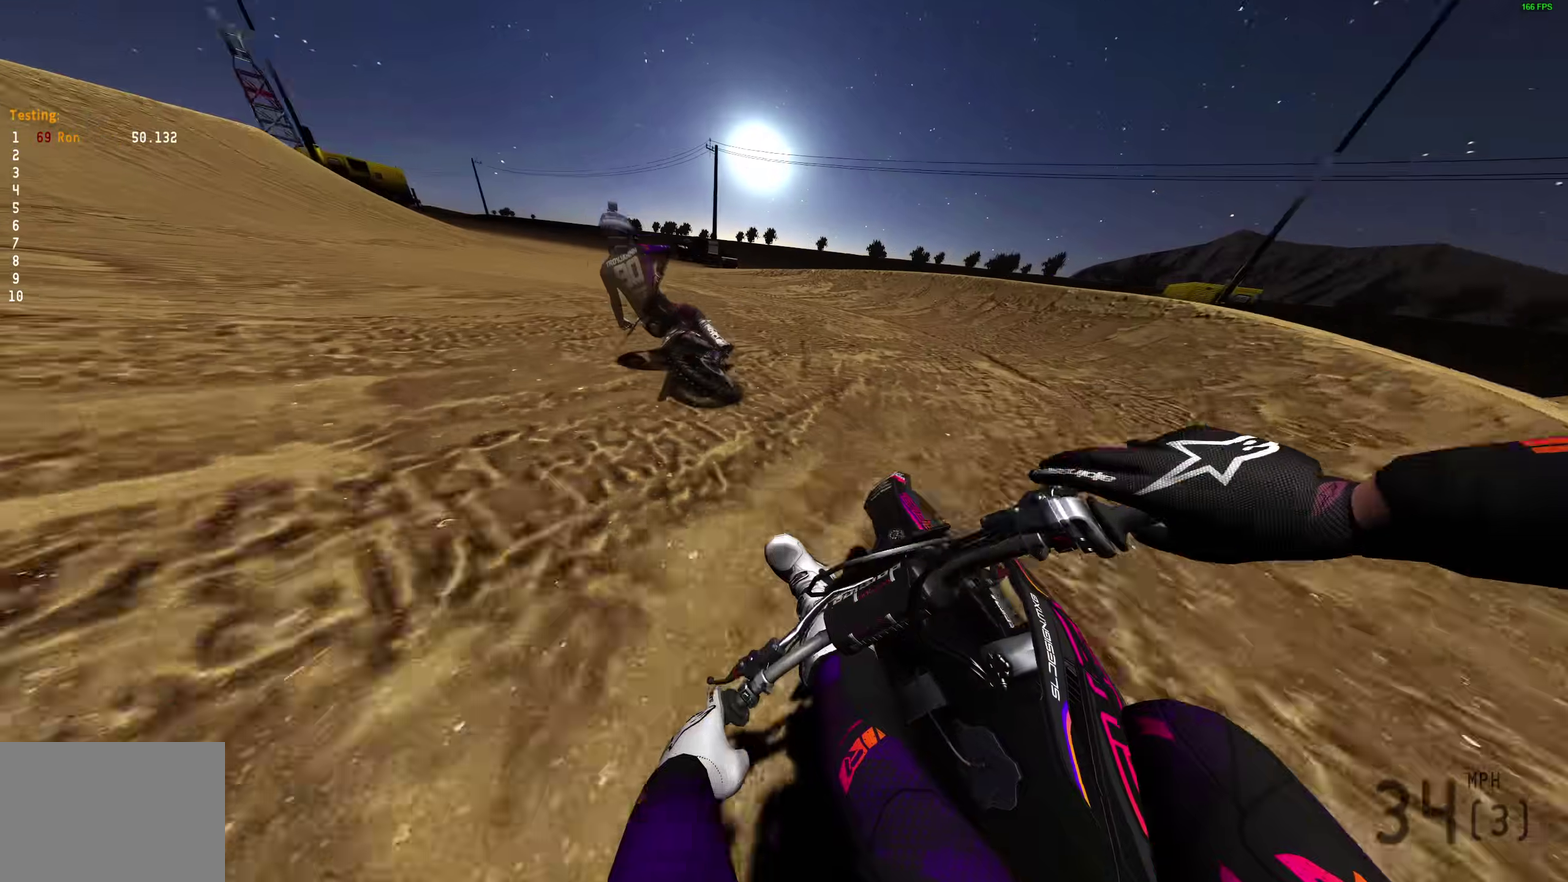
Gameplay with a controller (PlayStation layout); each line is a JSON object with the inputs held at the frame after it (dt_ms = milliseconds from this image to that frame). "events" lists button and stick changes between this image and that frame as [ms after this image, input, new state], when the widget could be followed in between. Not read: R1.
{"dt_ms": 500, "buttons": ["R2"], "left_stick": "left", "right_stick": "right", "events": [[500, "R2", "down"]]}
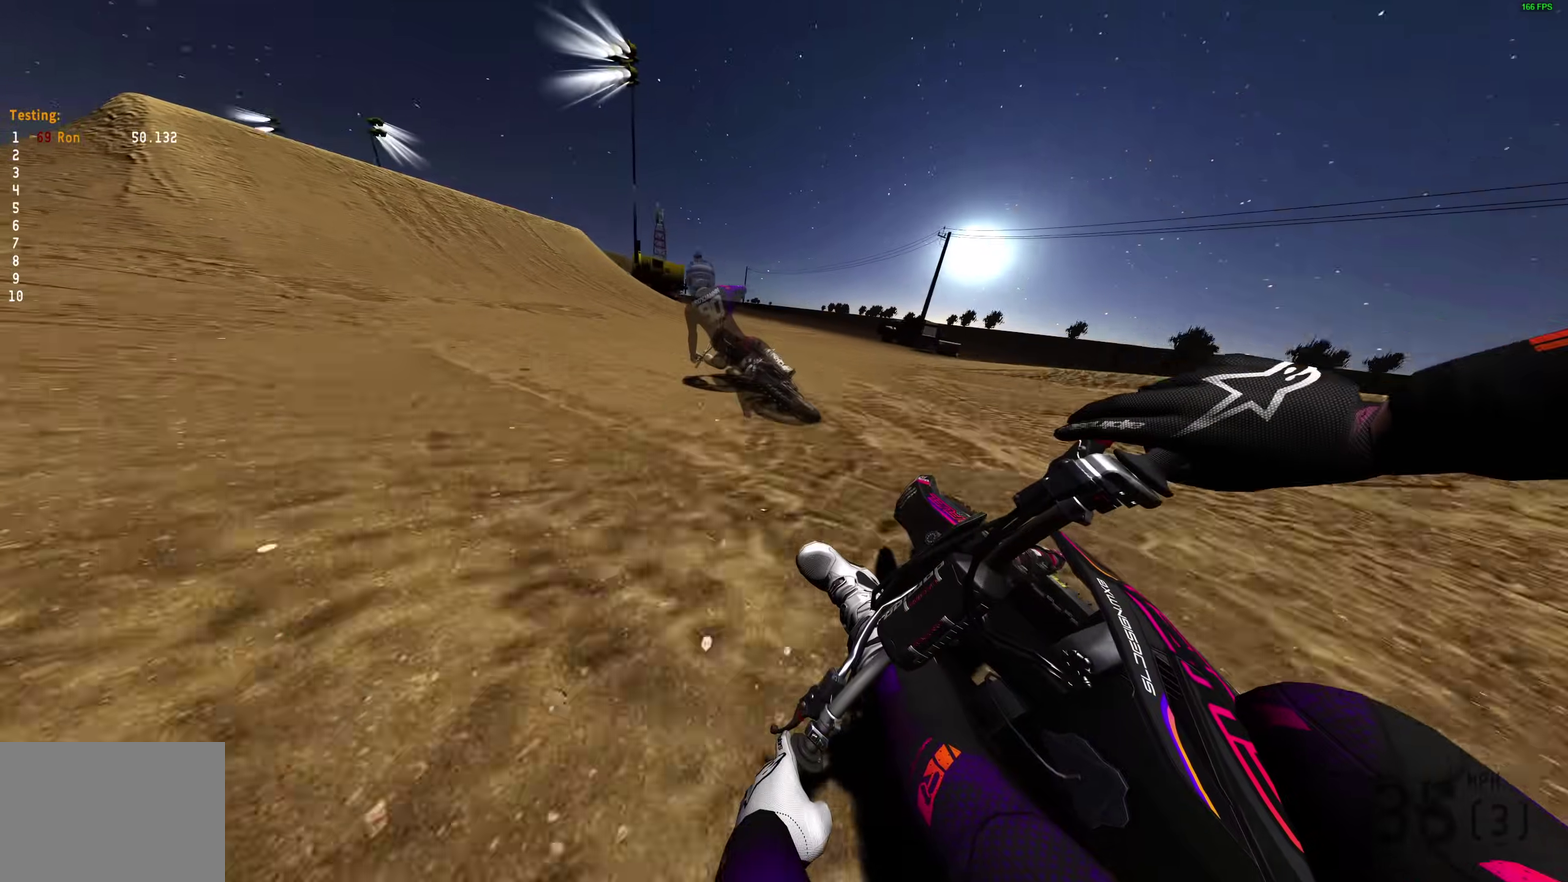
{"dt_ms": 500, "buttons": ["R2"], "left_stick": "left", "right_stick": "right", "events": []}
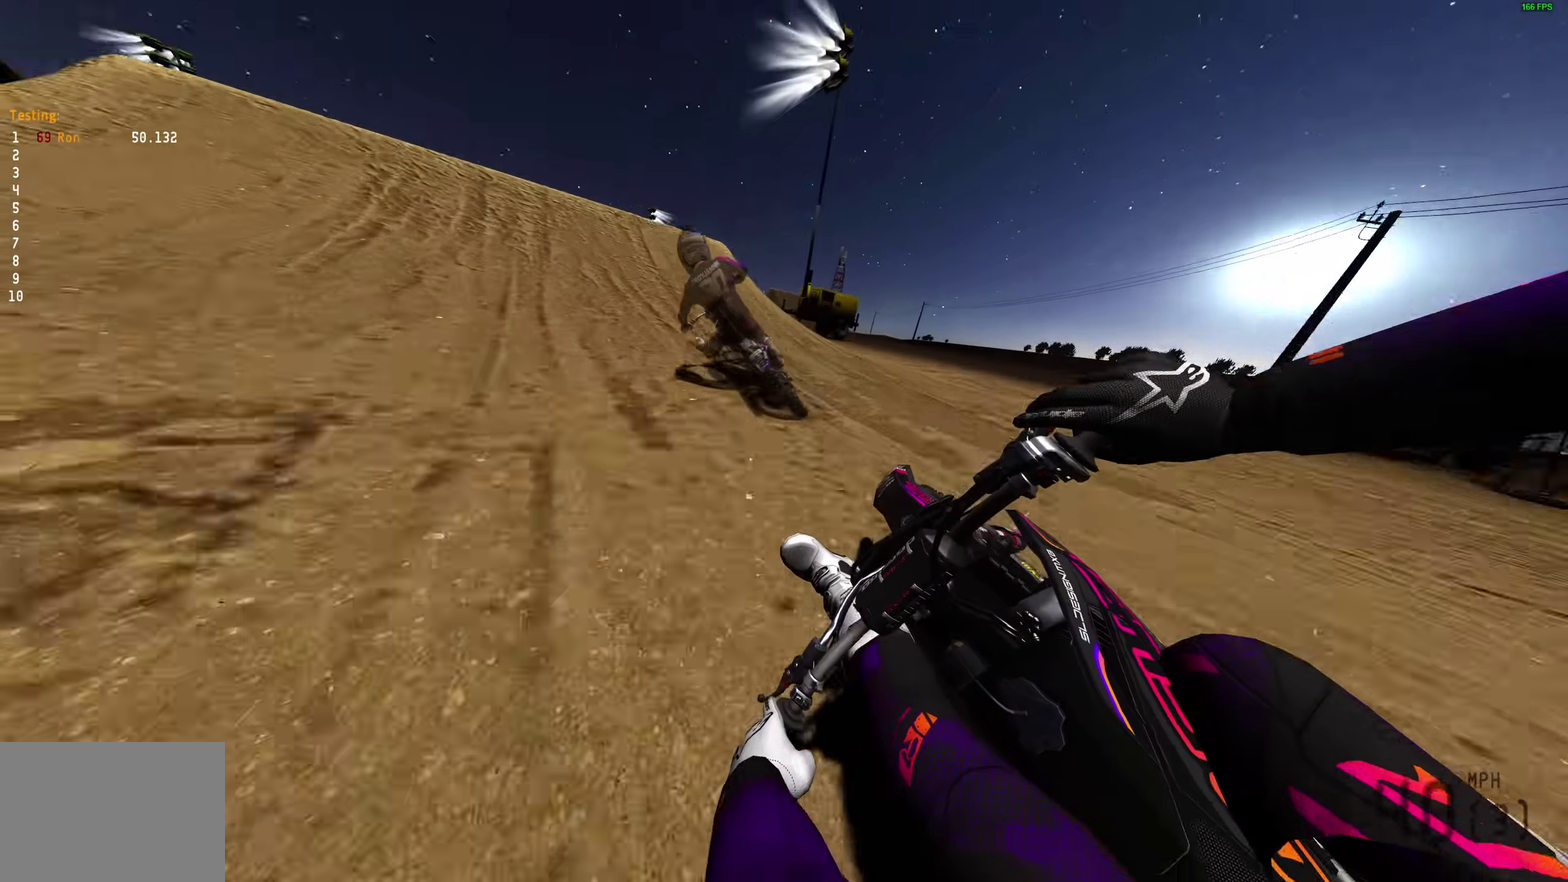
{"dt_ms": 500, "buttons": ["R2"], "left_stick": "left", "right_stick": "center", "events": [[183, "right_stick", "center"], [283, "right_stick", "up"], [483, "right_stick", "center"]]}
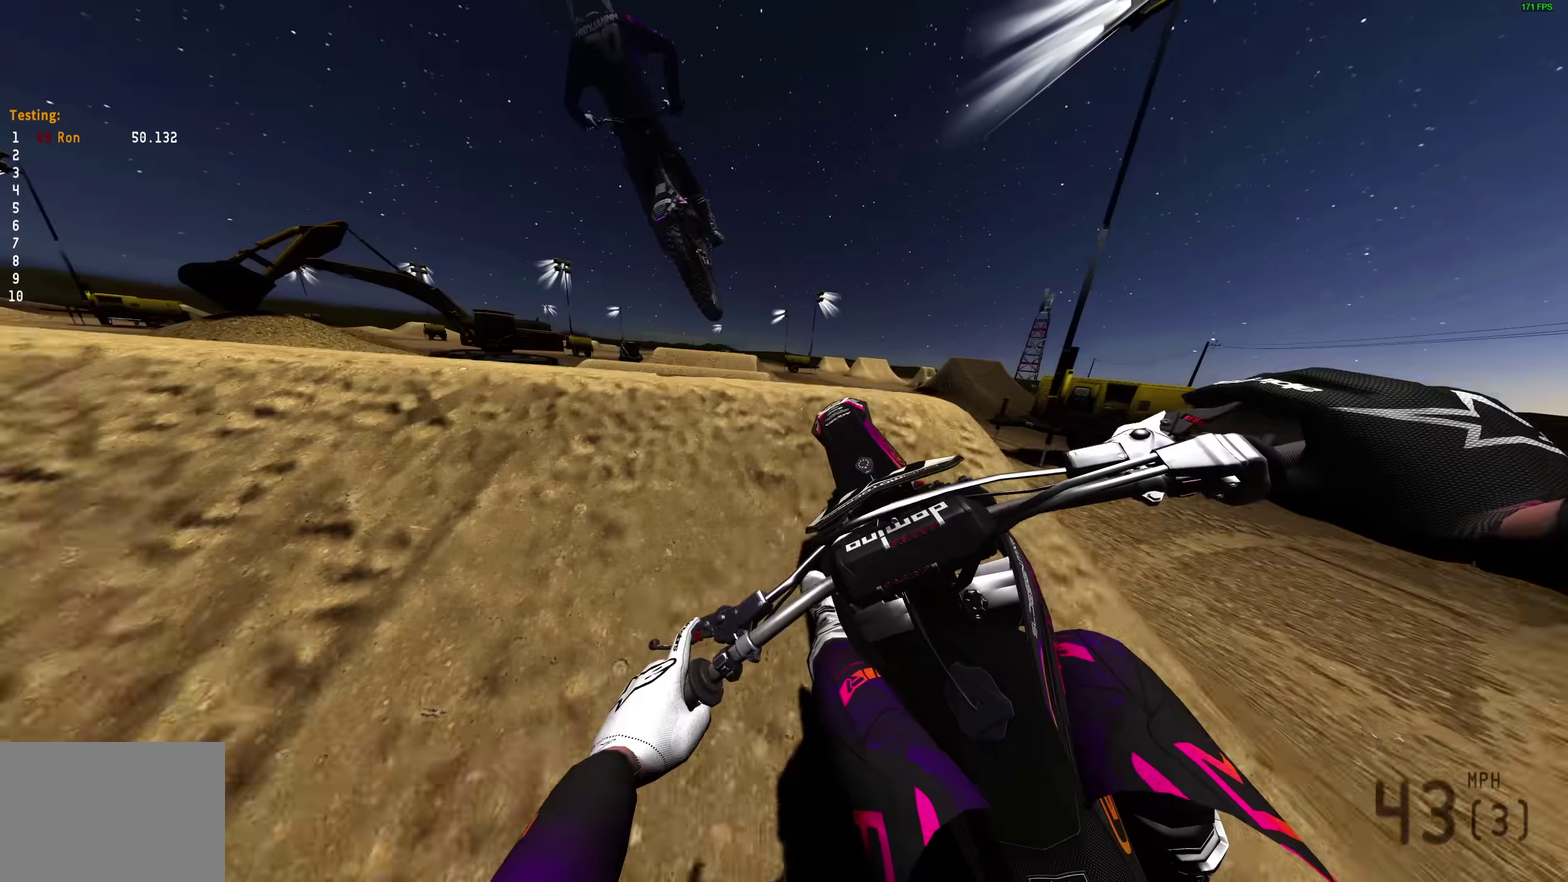
{"dt_ms": 500, "buttons": [], "left_stick": "up-left", "right_stick": "center", "events": [[17, "CROSS", "down"], [50, "R2", "up"], [100, "CROSS", "up"], [233, "left_stick", "up-left"]]}
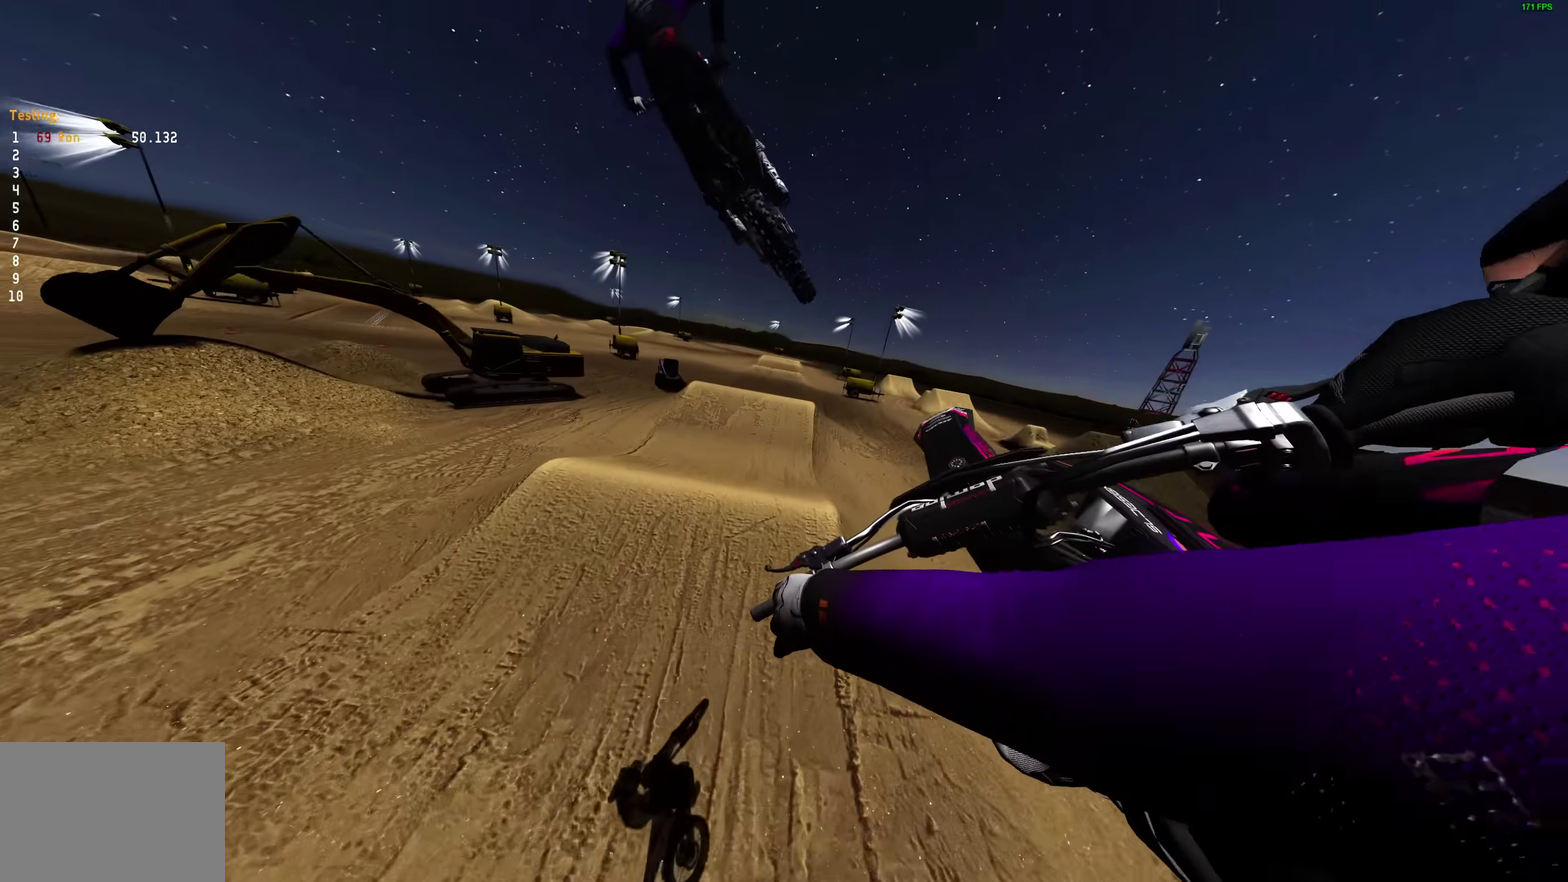
{"dt_ms": 500, "buttons": [], "left_stick": "up", "right_stick": "down", "events": [[183, "right_stick", "down"], [483, "left_stick", "up"]]}
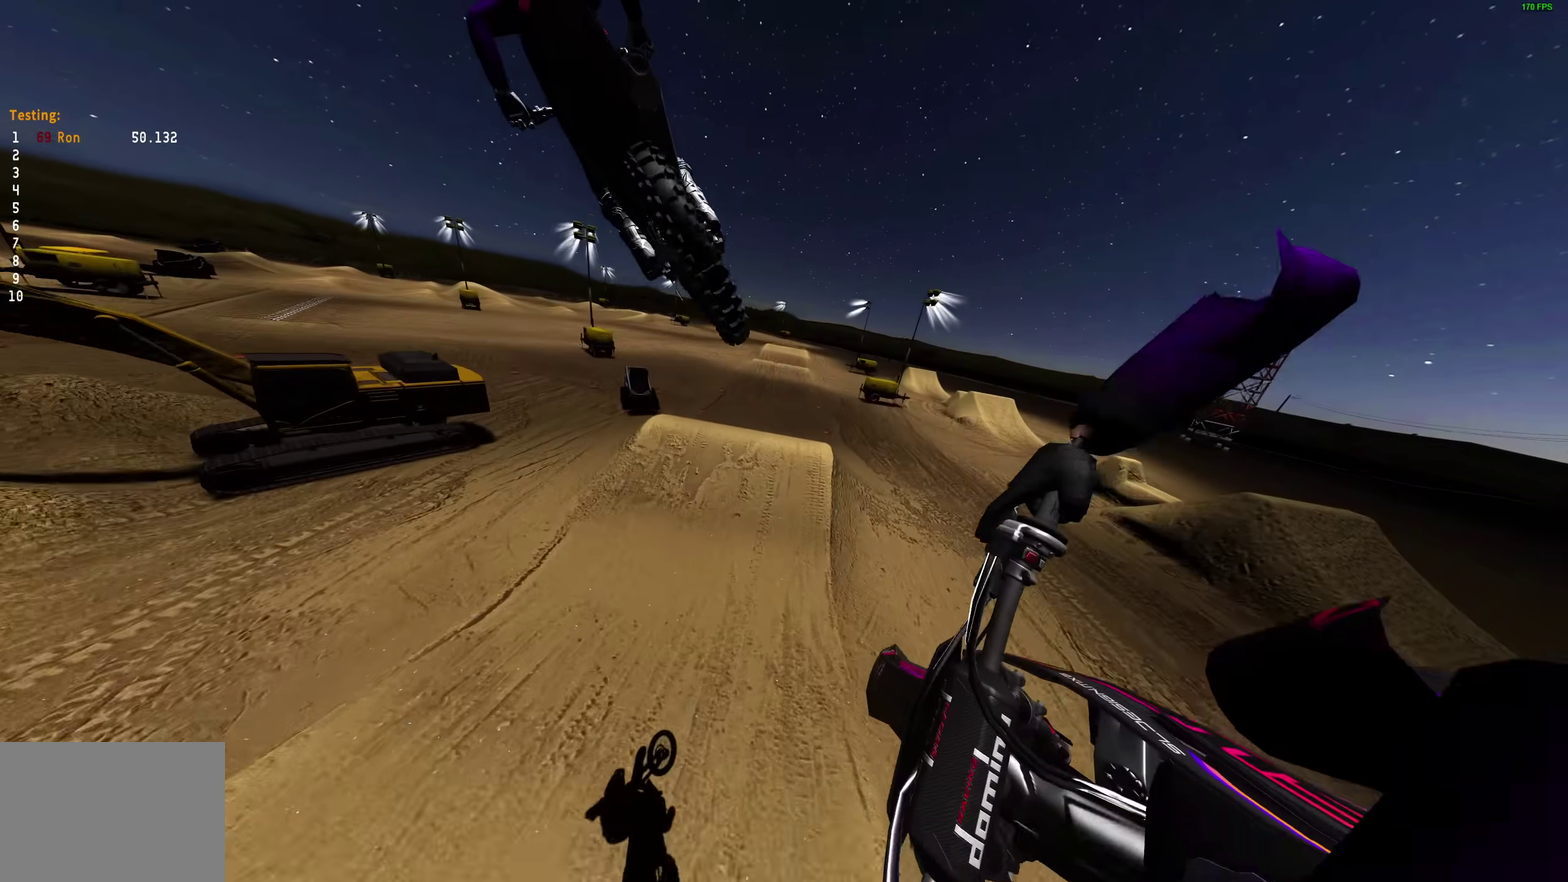
{"dt_ms": 500, "buttons": [], "left_stick": "right", "right_stick": "center", "events": [[133, "left_stick", "up-right"], [267, "R2", "down"], [267, "right_stick", "center"], [333, "CROSS", "down"], [400, "R2", "up"], [433, "CROSS", "up"], [450, "left_stick", "right"]]}
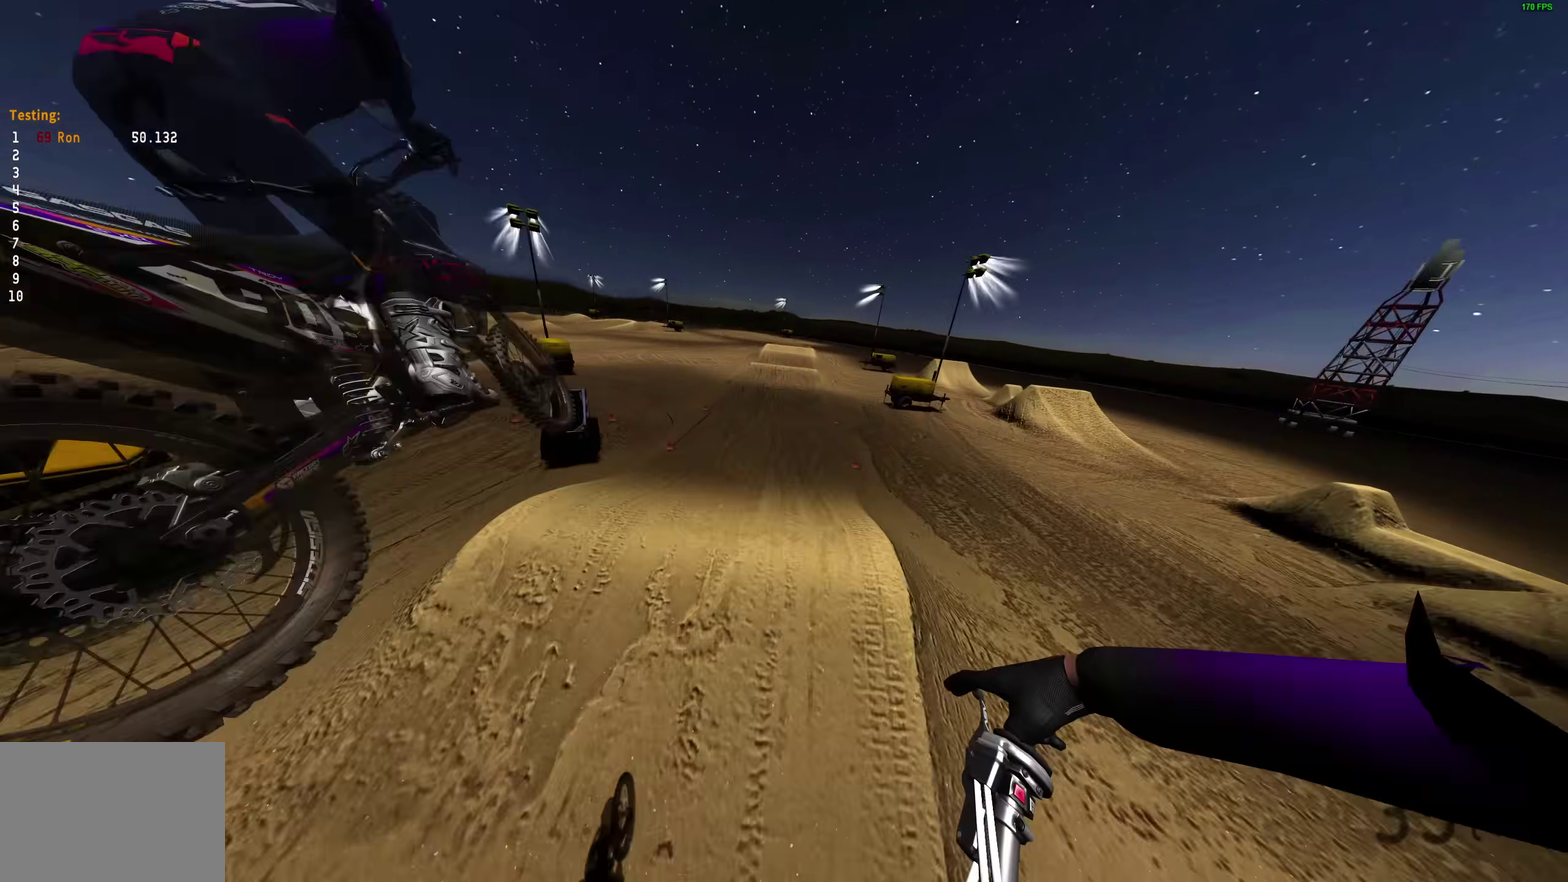
{"dt_ms": 400, "buttons": ["R2"], "left_stick": "right", "right_stick": "up", "events": [[200, "R2", "down"], [267, "right_stick", "up"]]}
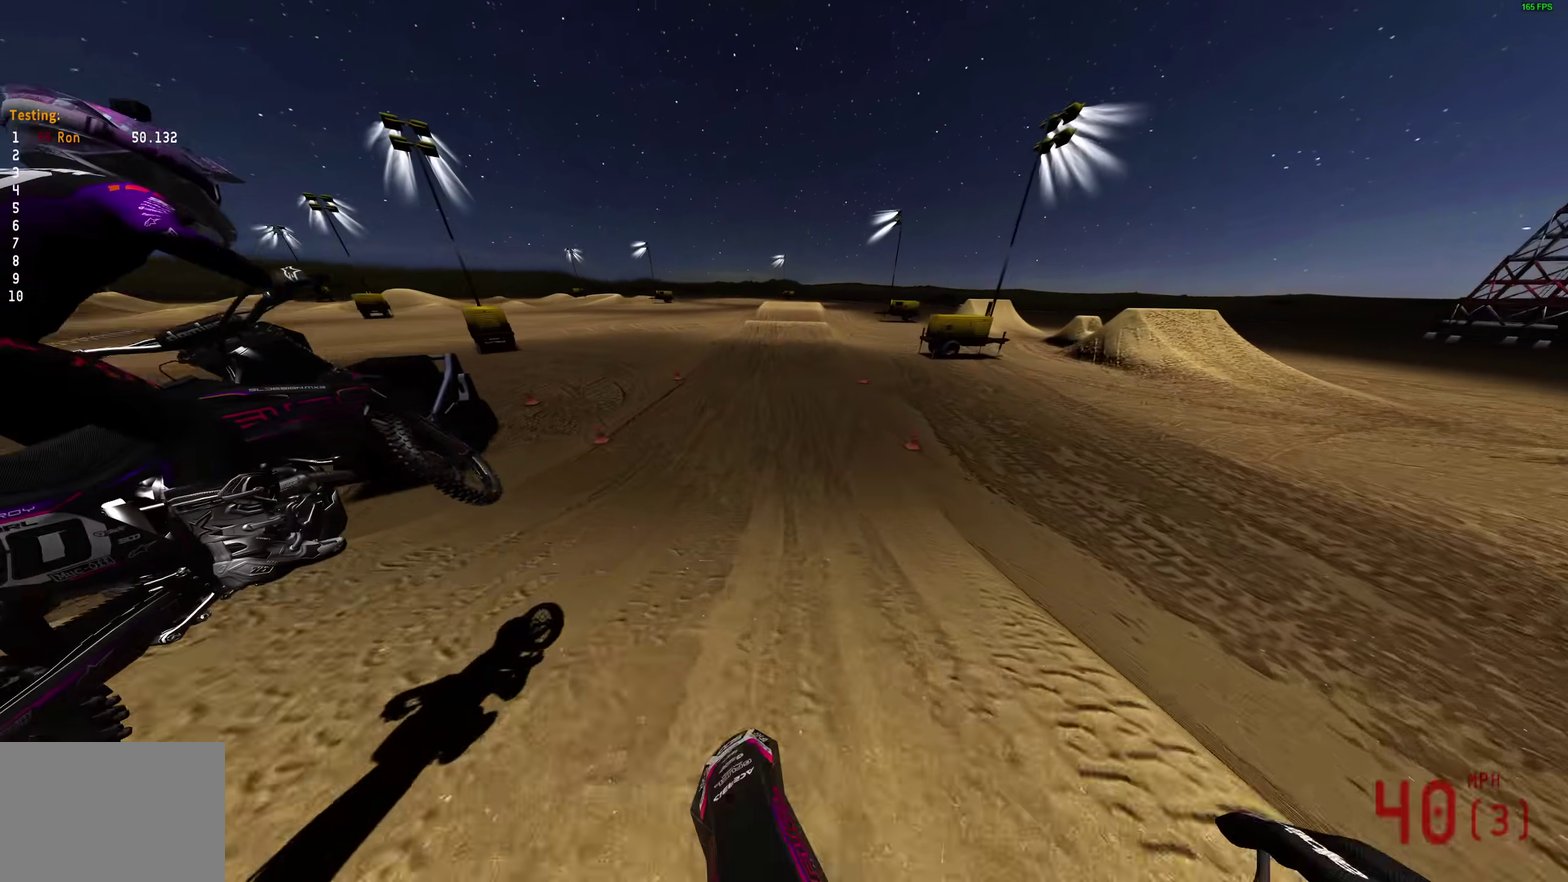
{"dt_ms": 600, "buttons": ["R2"], "left_stick": "center", "right_stick": "up", "events": [[50, "left_stick", "up-right"], [100, "left_stick", "center"], [167, "right_stick", "center"], [217, "right_stick", "left"], [317, "right_stick", "up-left"], [550, "right_stick", "up"]]}
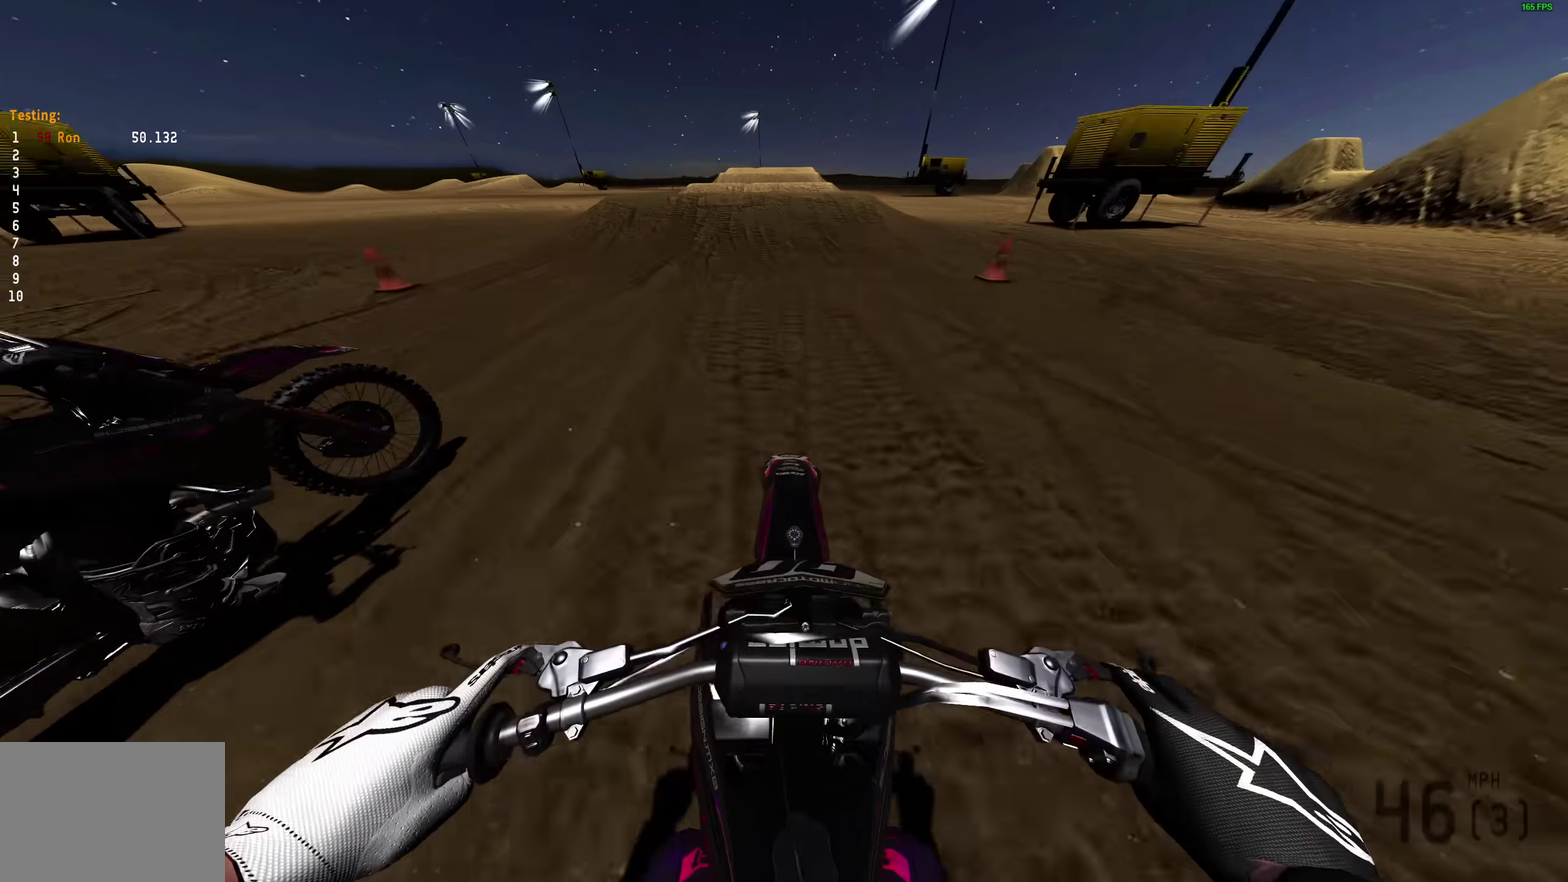
{"dt_ms": 400, "buttons": ["R2"], "left_stick": "center", "right_stick": "up", "events": [[117, "R2", "up"], [333, "R2", "down"]]}
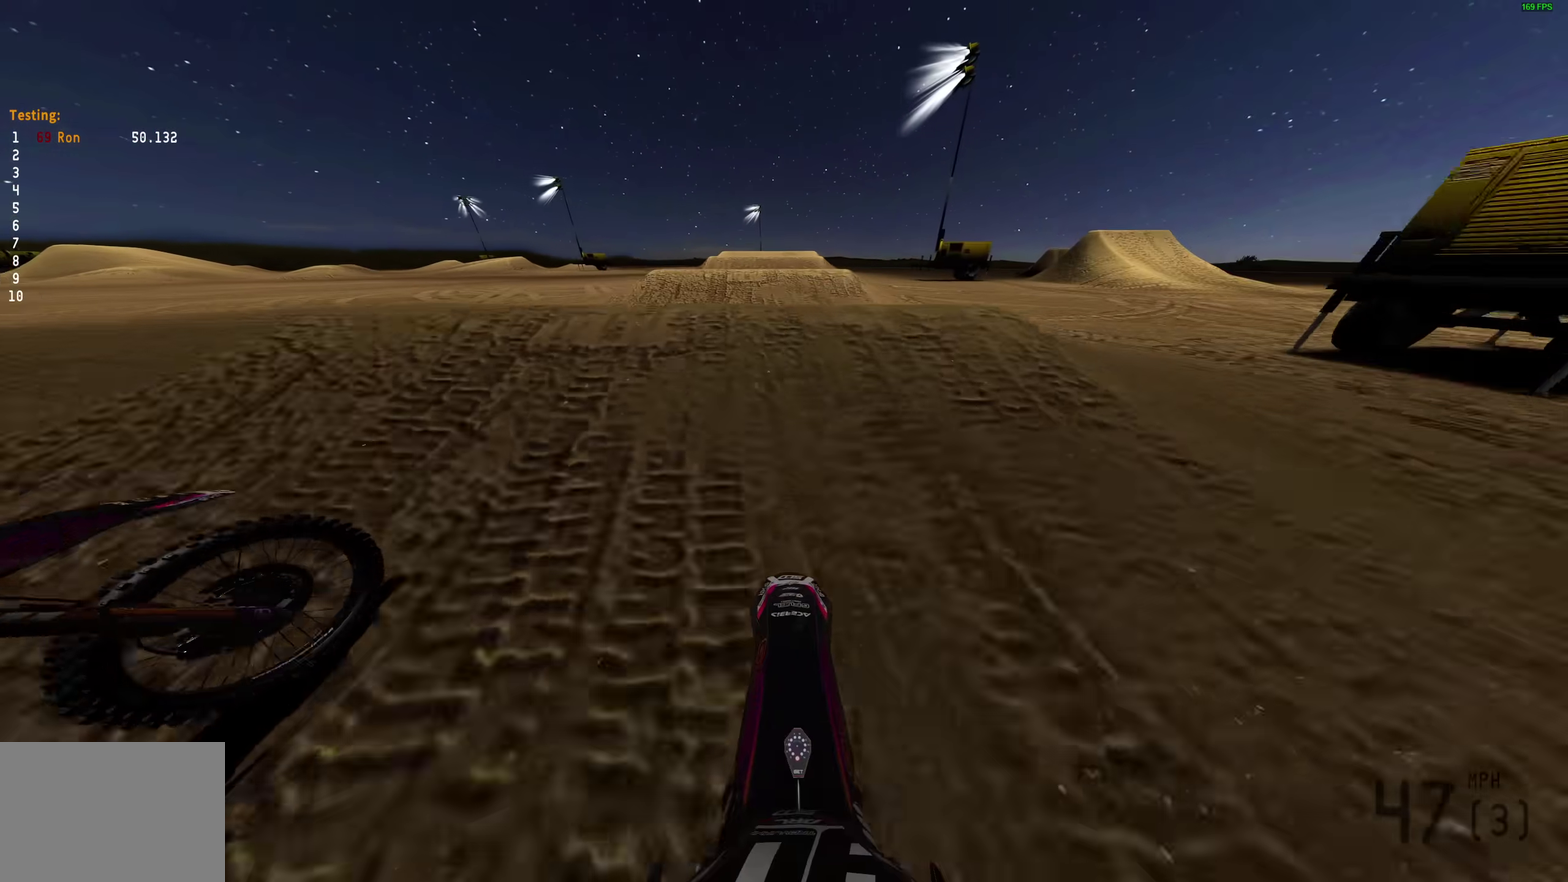
{"dt_ms": 600, "buttons": ["R2"], "left_stick": "center", "right_stick": "up", "events": [[67, "right_stick", "center"], [100, "CROSS", "down"], [150, "R2", "up"], [167, "CROSS", "up"], [300, "CROSS", "down"], [367, "CROSS", "up"], [550, "R2", "down"], [550, "right_stick", "up"]]}
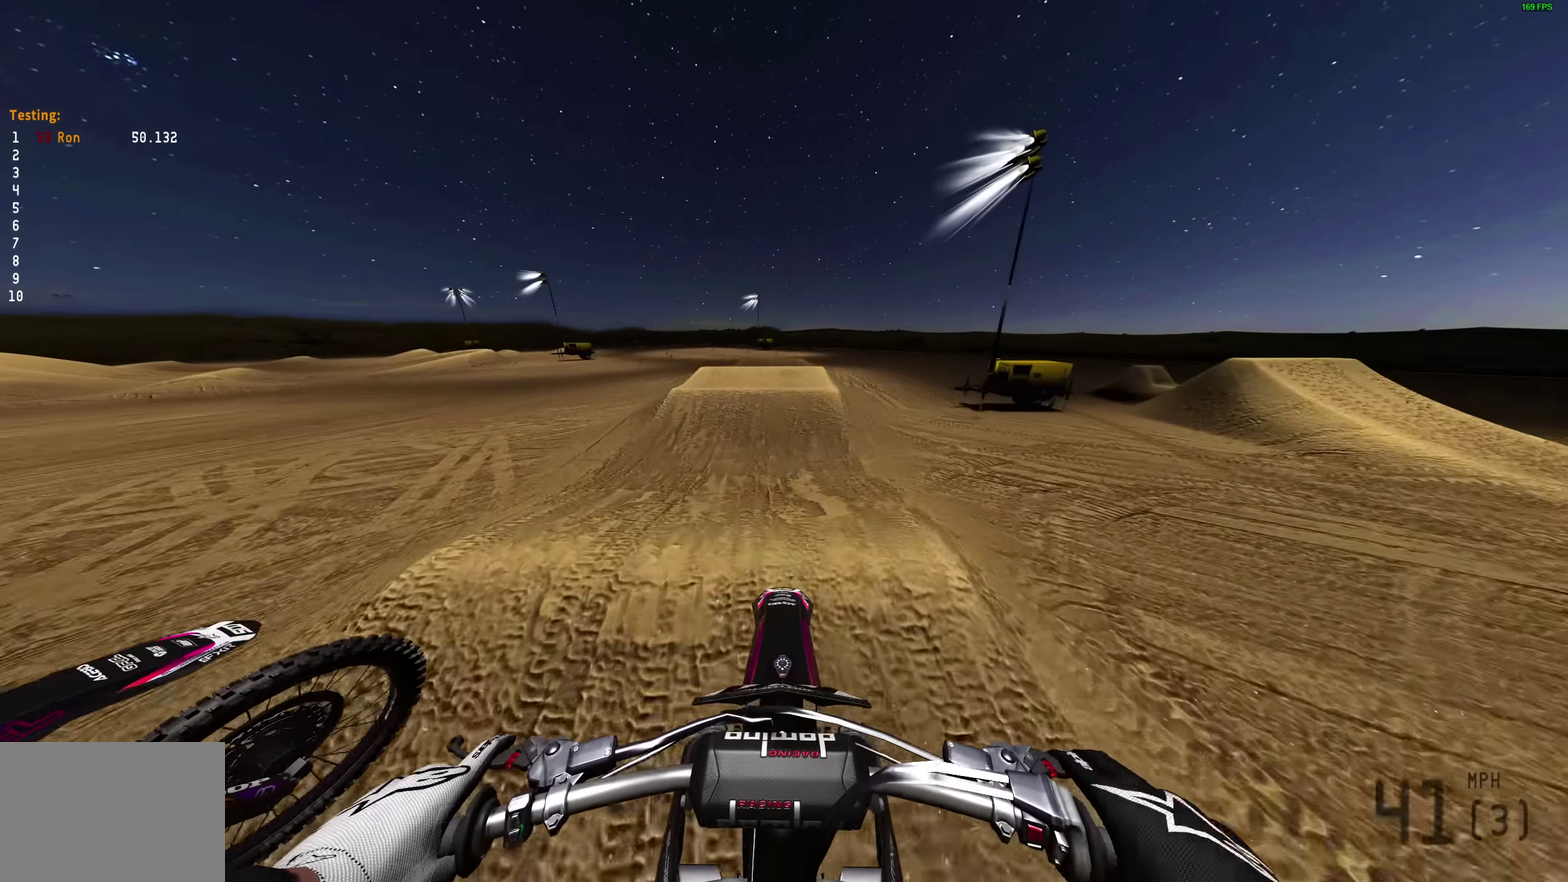
{"dt_ms": 400, "buttons": [], "left_stick": "center", "right_stick": "up", "events": [[17, "R2", "up"]]}
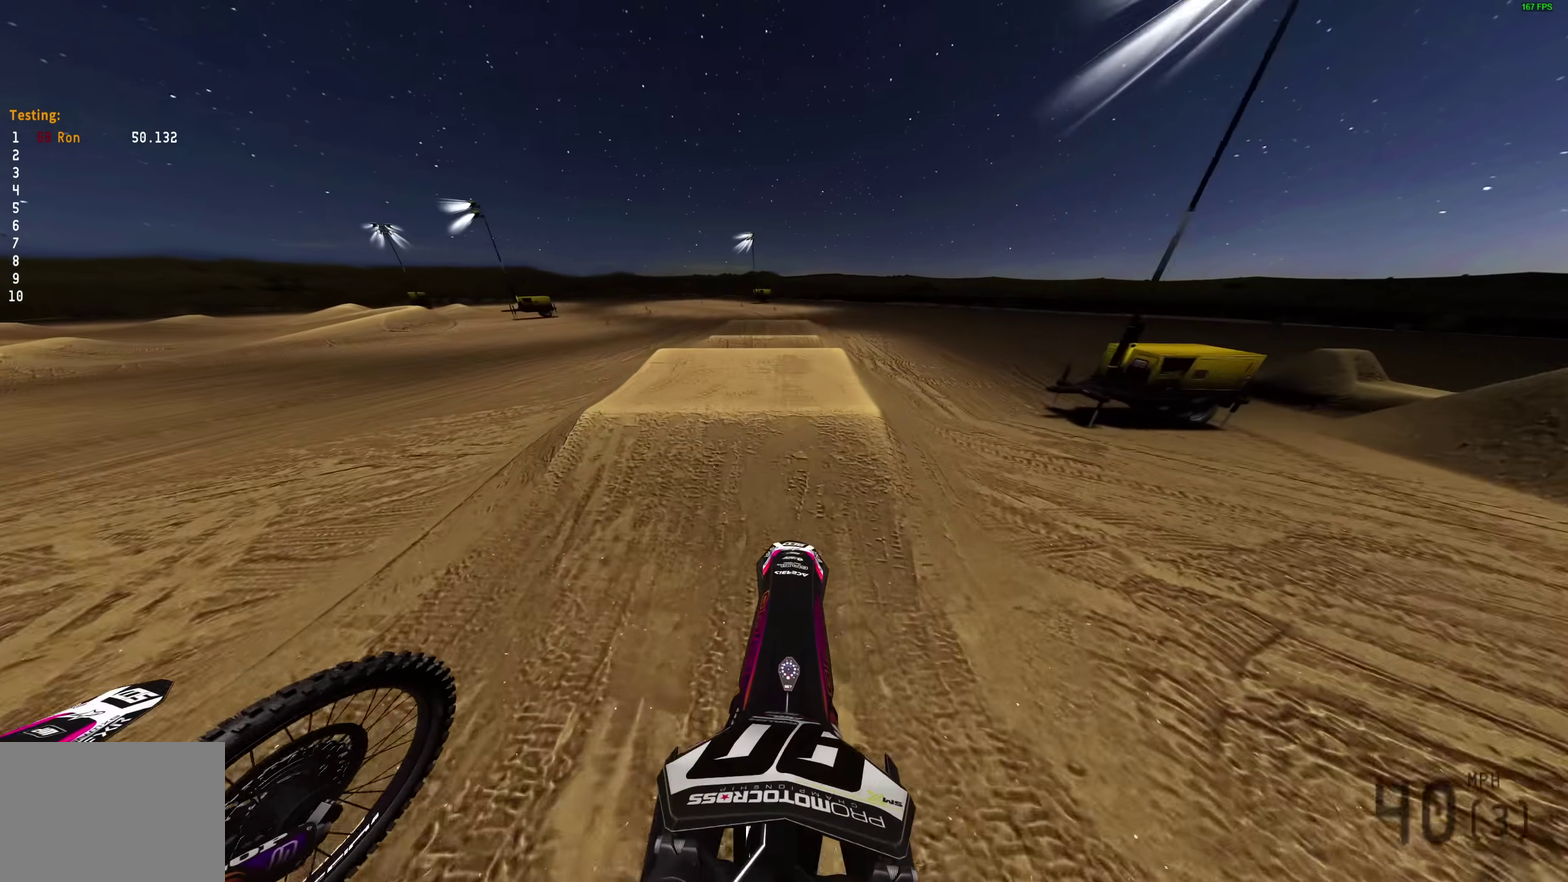
{"dt_ms": 600, "buttons": ["R2"], "left_stick": "center", "right_stick": "center", "events": [[217, "R2", "down"], [433, "right_stick", "center"]]}
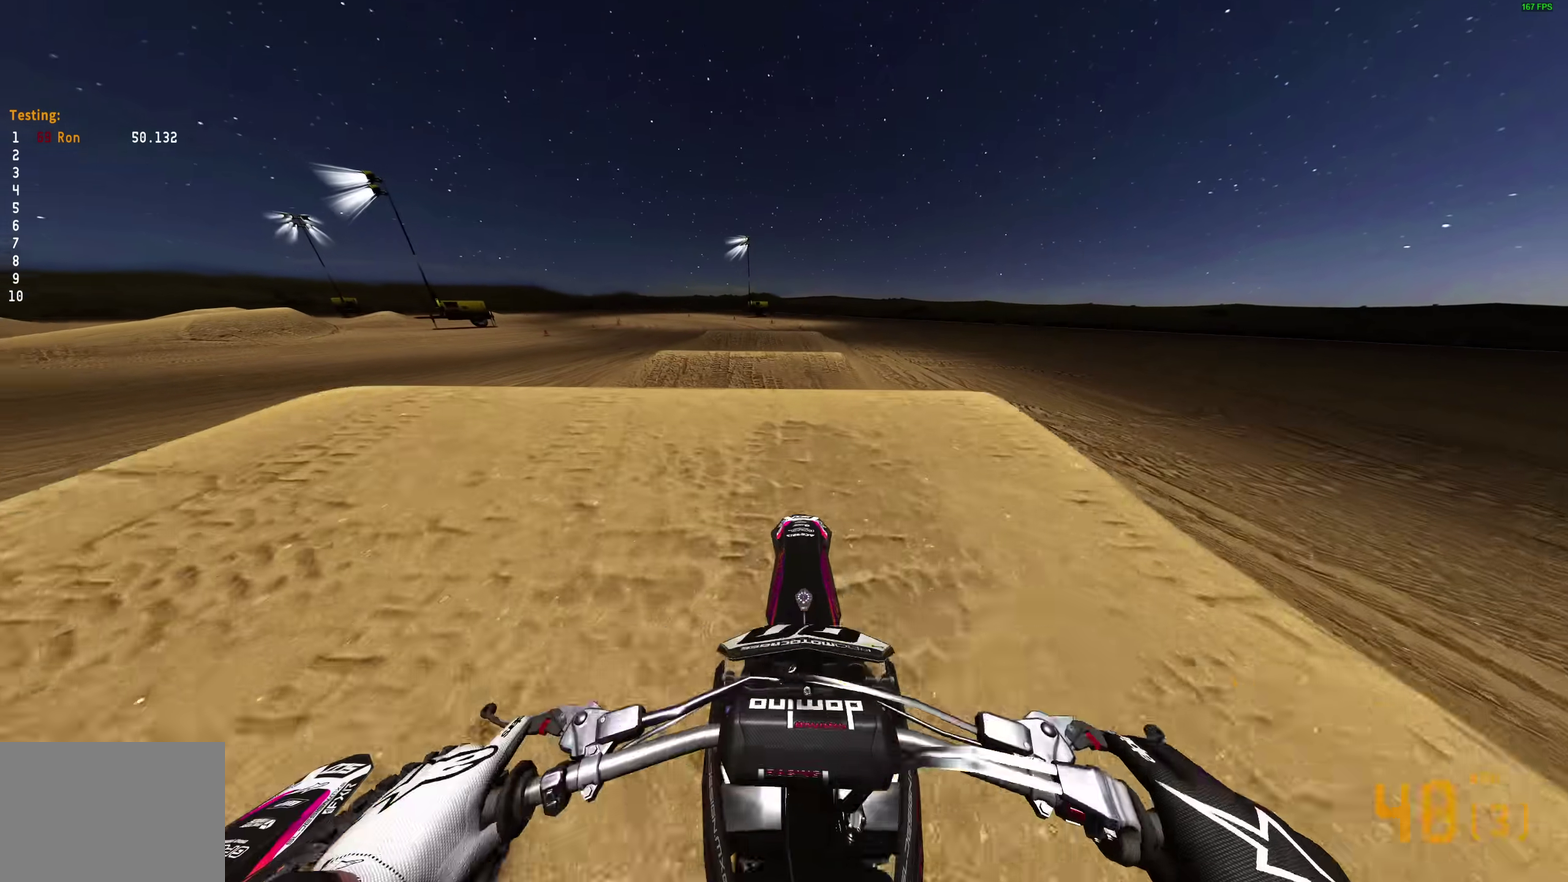
{"dt_ms": 400, "buttons": [], "left_stick": "left", "right_stick": "up", "events": [[50, "right_stick", "up"], [283, "left_stick", "left"], [317, "R2", "up"]]}
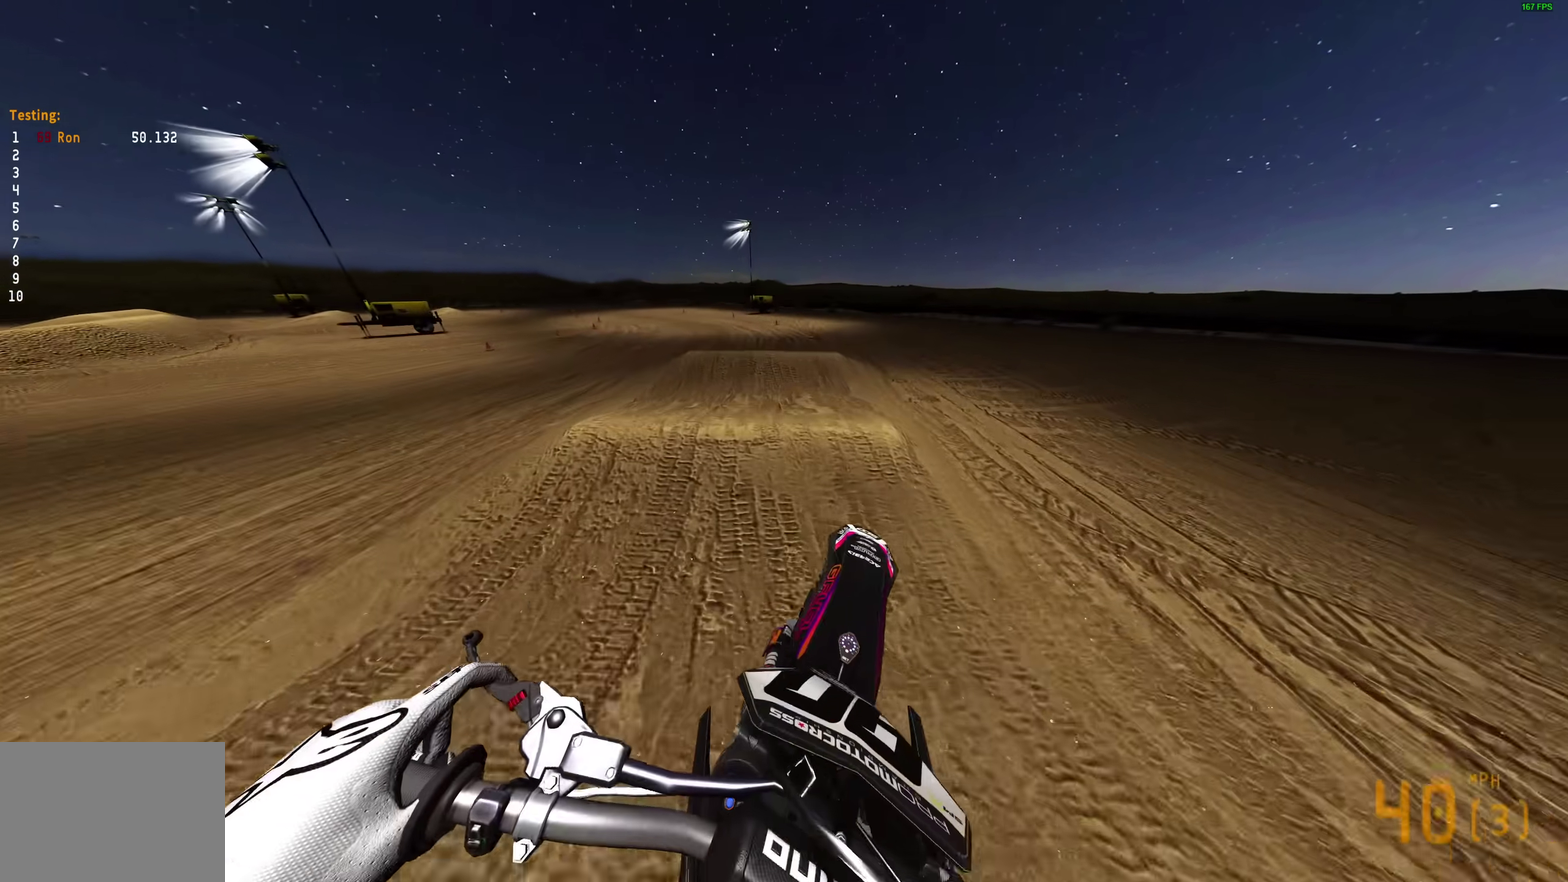
{"dt_ms": 600, "buttons": ["R2"], "left_stick": "left", "right_stick": "up", "events": [[233, "R2", "down"]]}
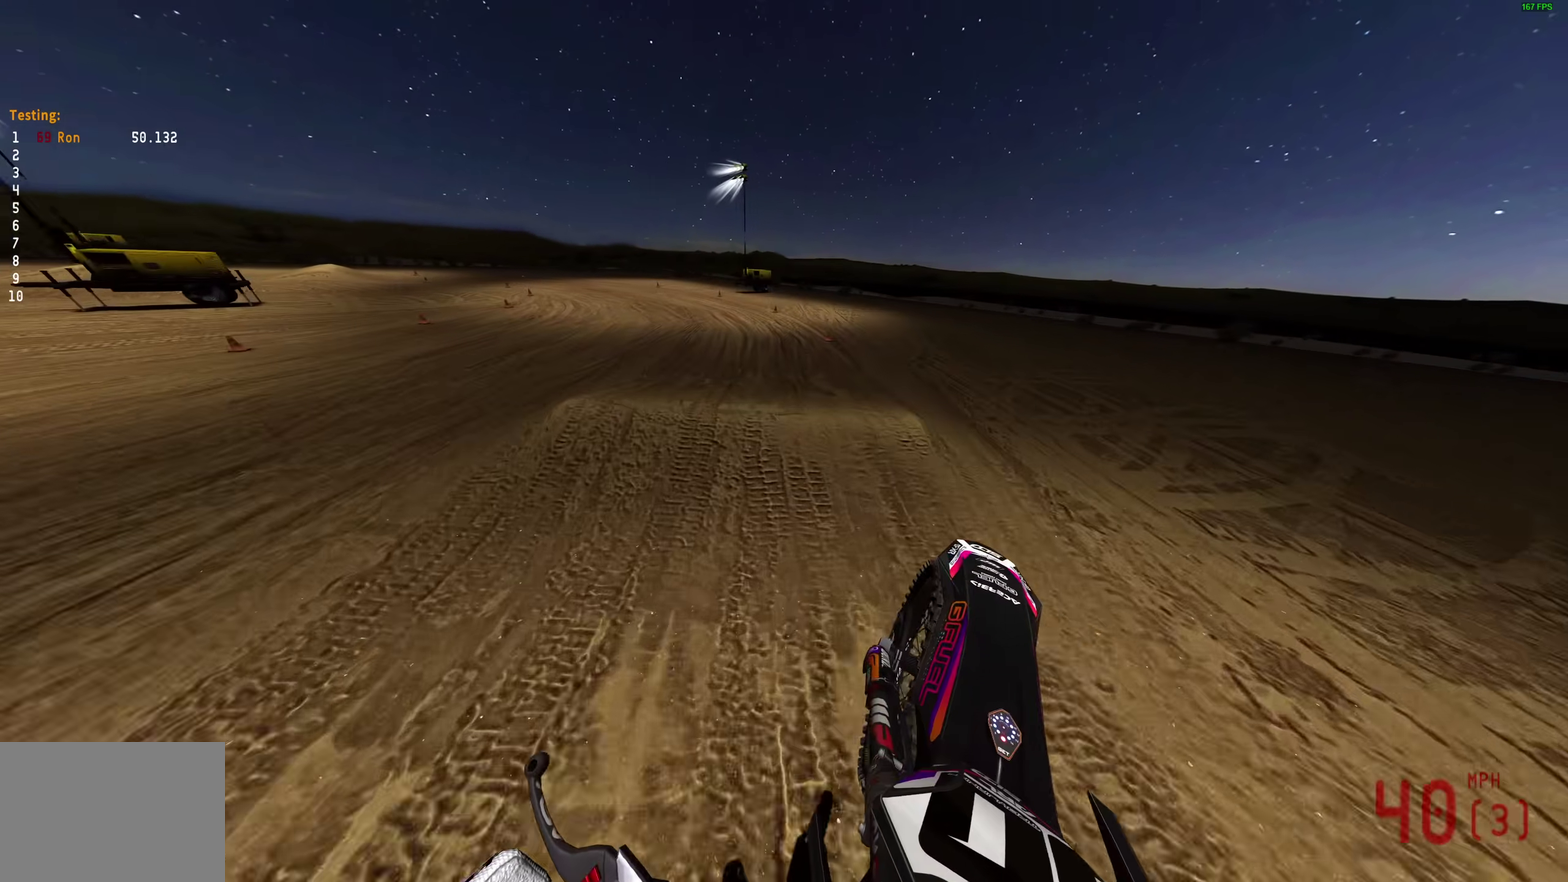
{"dt_ms": 300, "buttons": ["R2"], "left_stick": "left", "right_stick": "center", "events": [[250, "right_stick", "center"]]}
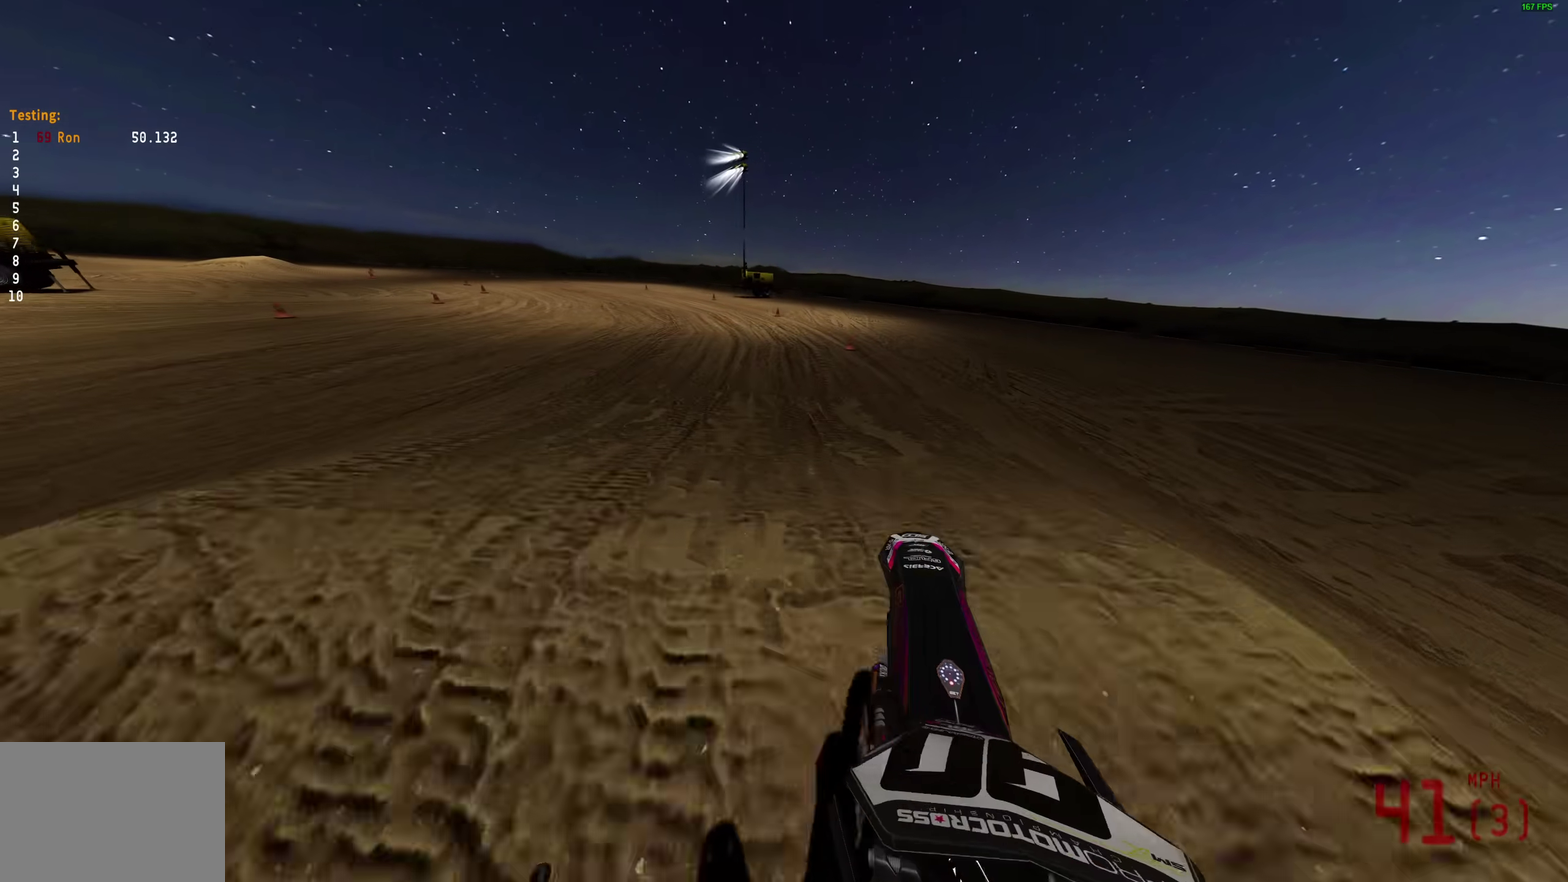
{"dt_ms": 700, "buttons": ["R2"], "left_stick": "up-left", "right_stick": "up", "events": [[67, "right_stick", "down"], [167, "right_stick", "center"], [317, "right_stick", "up"], [450, "left_stick", "up-left"]]}
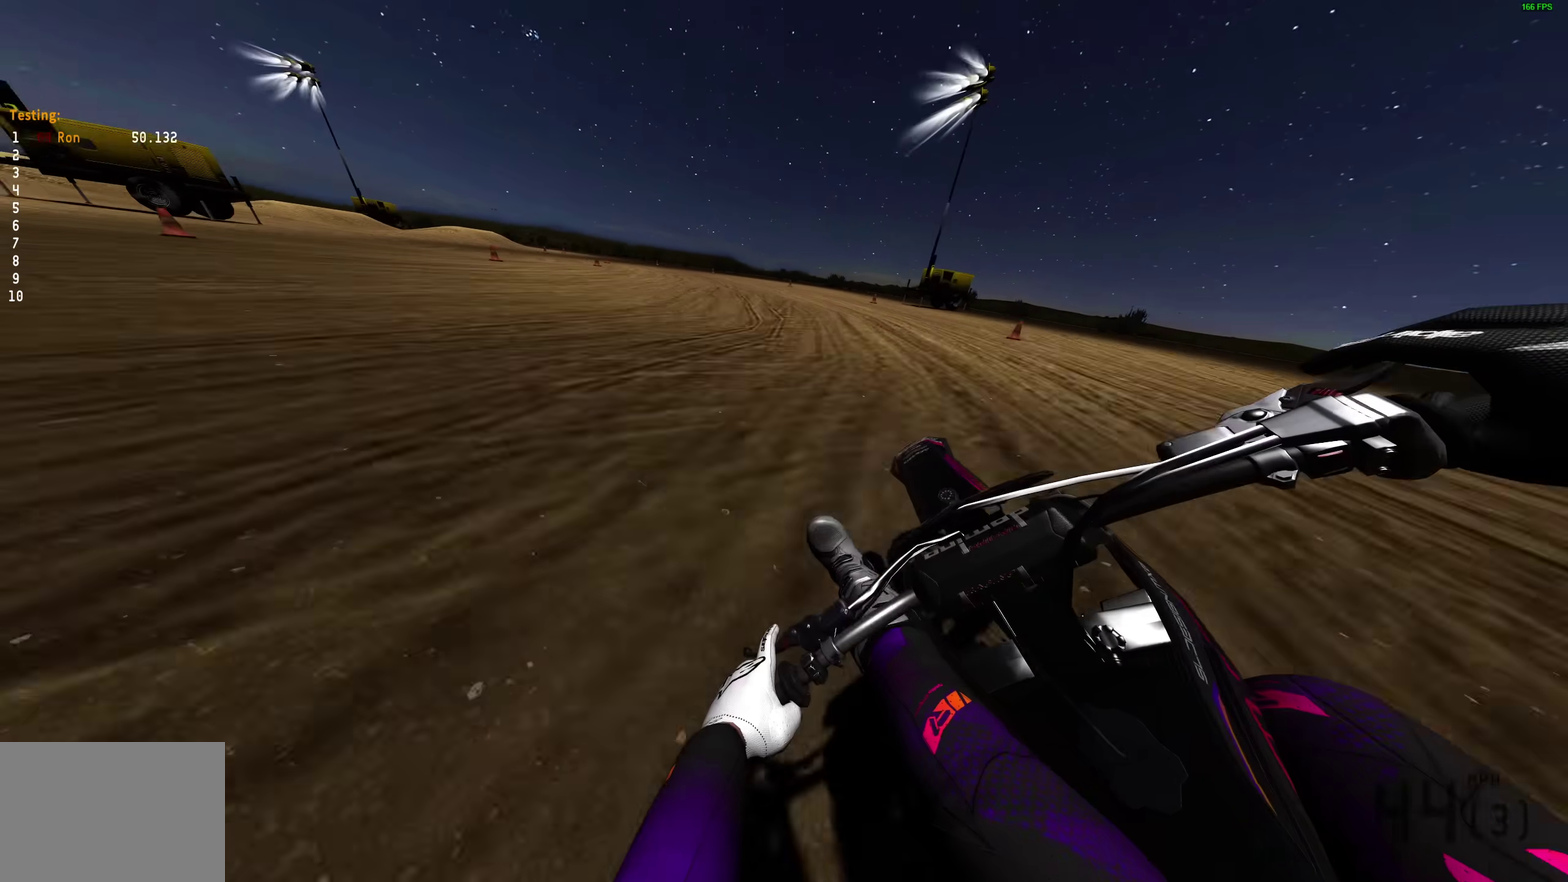
{"dt_ms": 600, "buttons": ["R2"], "left_stick": "left", "right_stick": "up"}
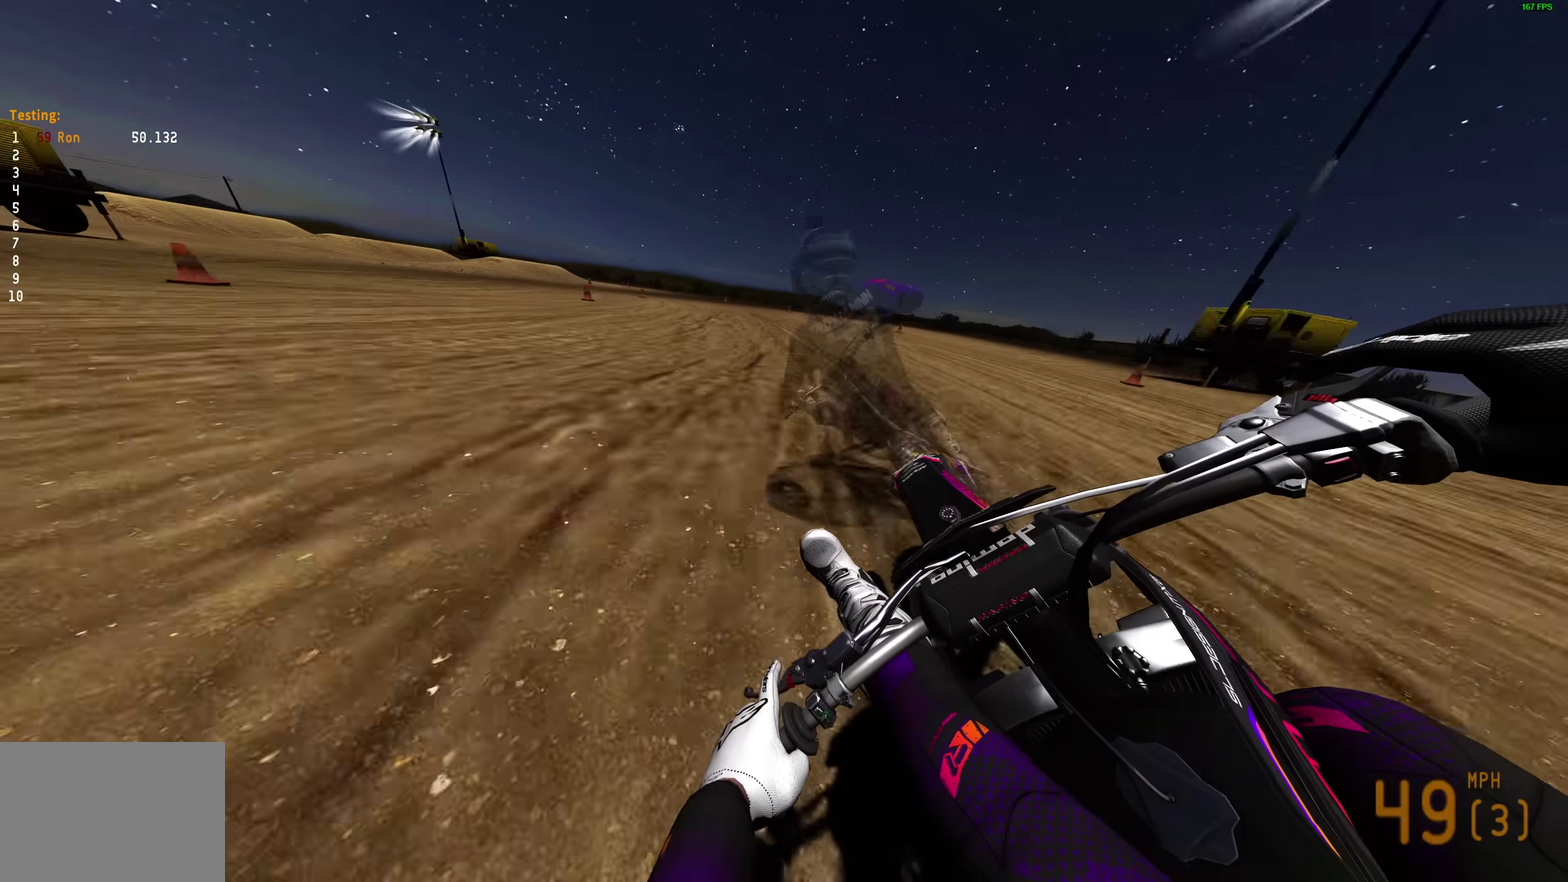
{"dt_ms": 400, "buttons": ["L1"], "left_stick": "up-left", "right_stick": "down-right"}